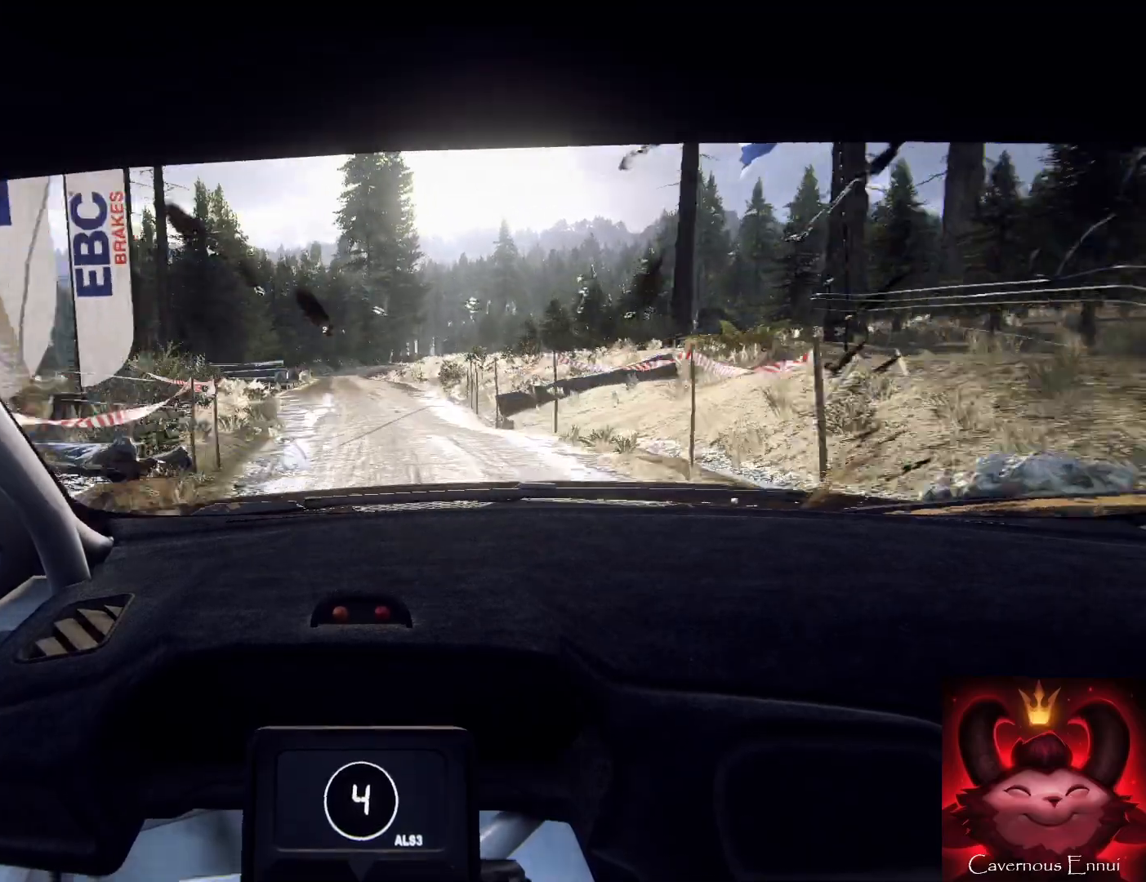
Gameplay with a controller (Xbox layout); each line is a JSON object with the inputs held at the frame after it. "events" lists button and stick changes between this image and that frame as [ms after this image, input, new state], when the widget could be followed in between.
{"buttons": [], "left_stick": "right", "right_stick": "up", "events": [[233, "left_stick", "center"], [267, "right_stick", "up"], [433, "left_stick", "right"]]}
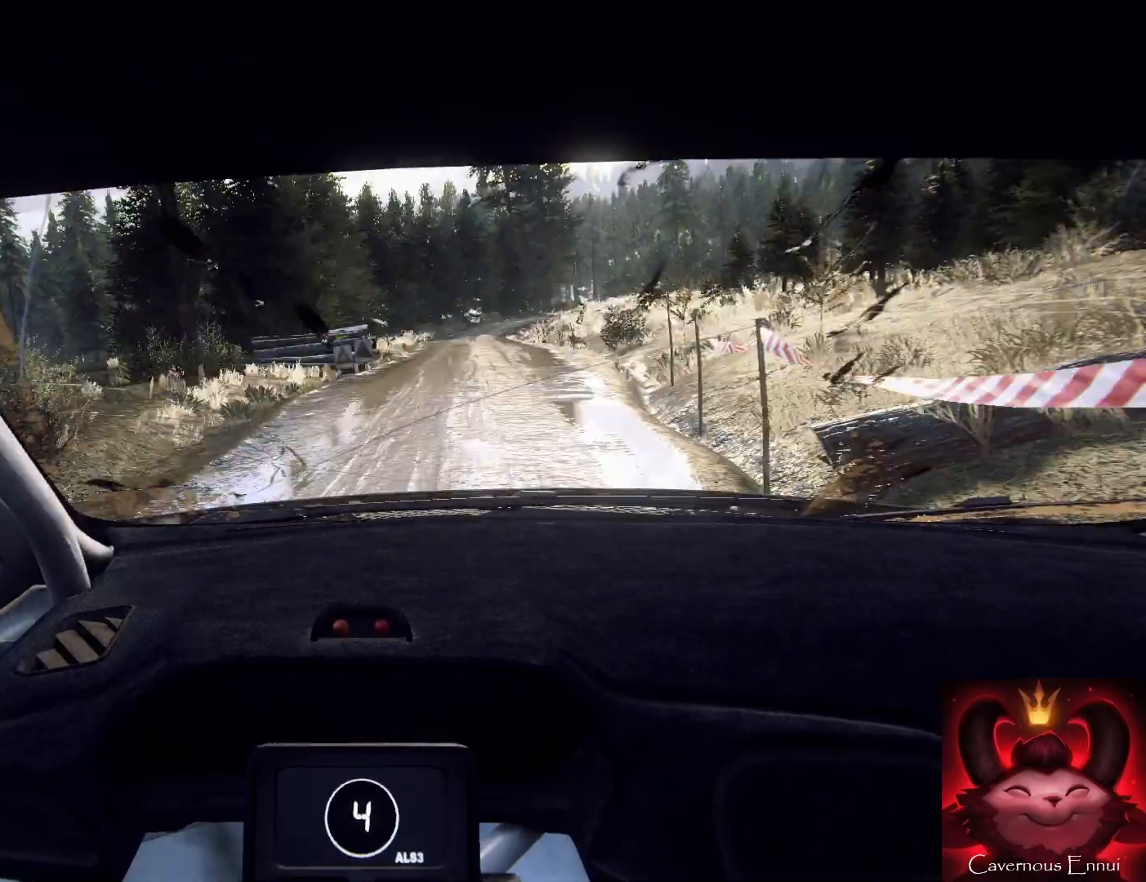
{"buttons": [], "left_stick": "center", "right_stick": "center", "events": [[300, "right_stick", "center"], [333, "left_stick", "center"]]}
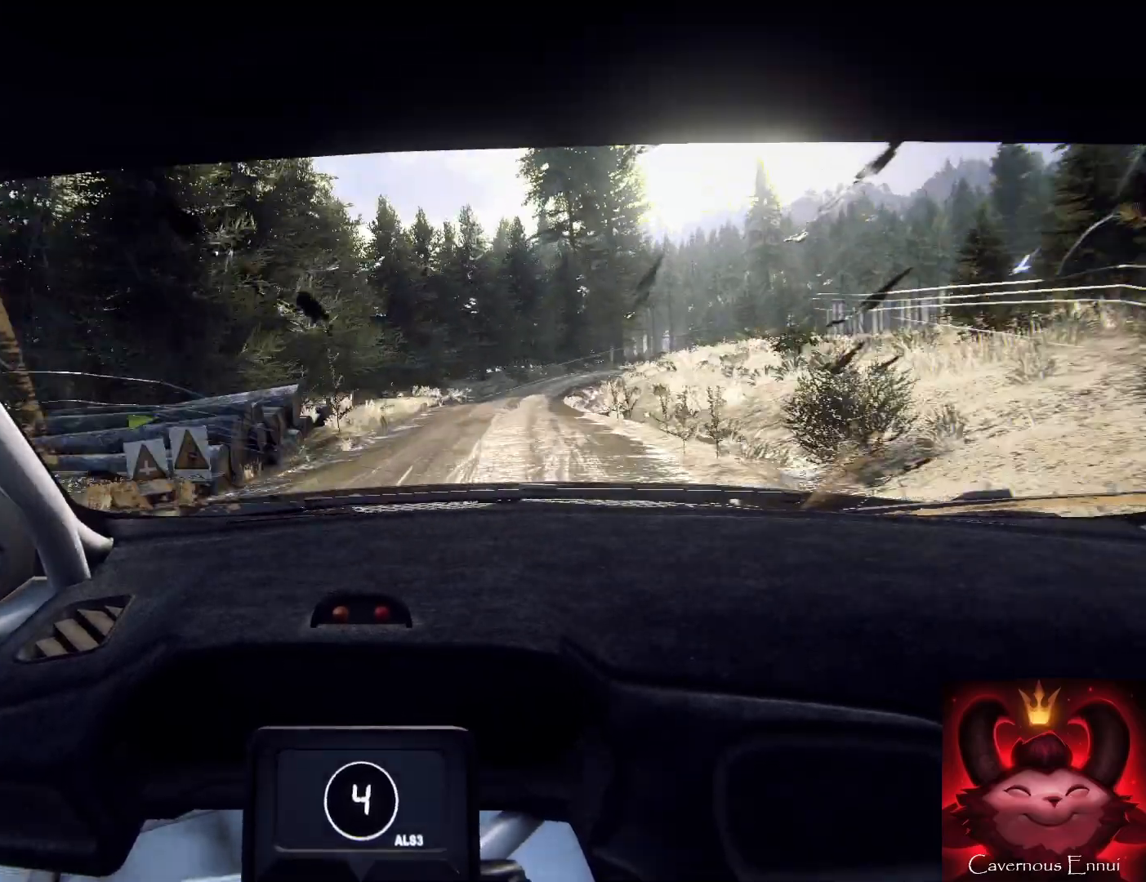
{"buttons": [], "left_stick": "right", "right_stick": "center", "events": [[33, "left_stick", "right"], [333, "L2", "down"], [500, "L2", "up"]]}
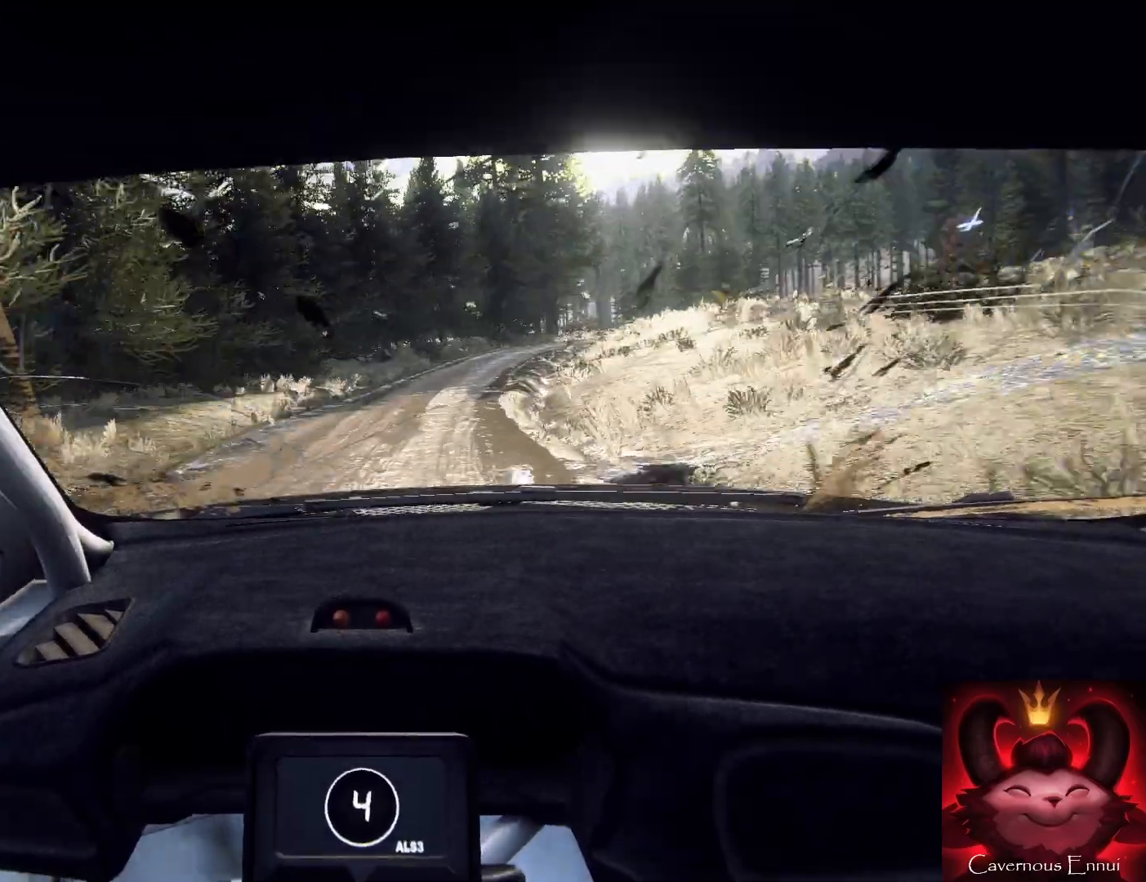
{"buttons": [], "left_stick": "center", "right_stick": "center", "events": [[67, "left_stick", "center"], [133, "right_stick", "up"], [300, "L2", "down"], [300, "right_stick", "center"], [433, "L2", "up"]]}
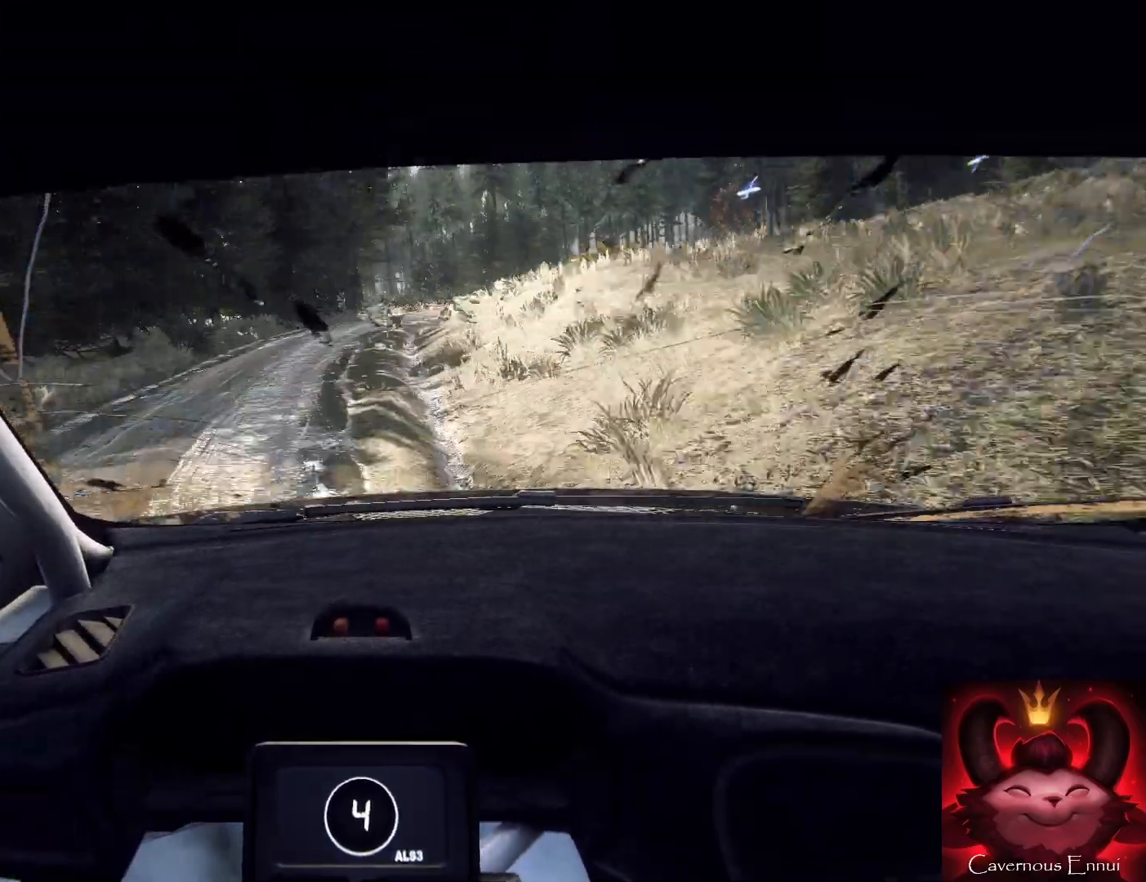
{"buttons": ["L2"], "left_stick": "right", "right_stick": "center", "events": [[67, "L2", "down"], [67, "right_stick", "up"], [167, "right_stick", "center"], [233, "L1", "down"], [233, "L2", "up"], [300, "L1", "up"], [467, "L2", "down"], [467, "left_stick", "right"]]}
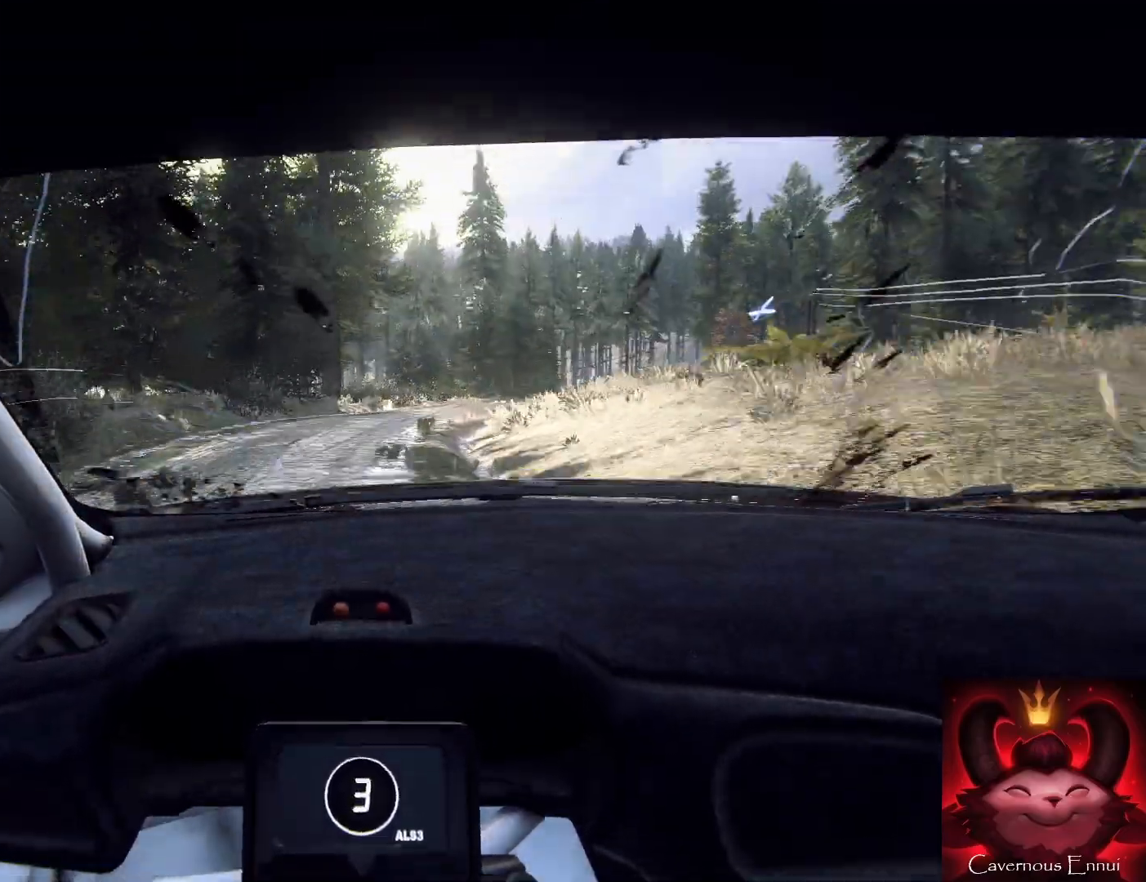
{"buttons": [], "left_stick": "right", "right_stick": "center", "events": [[67, "L2", "up"], [200, "L2", "down"], [267, "L2", "up"], [367, "L2", "down"], [467, "L2", "up"]]}
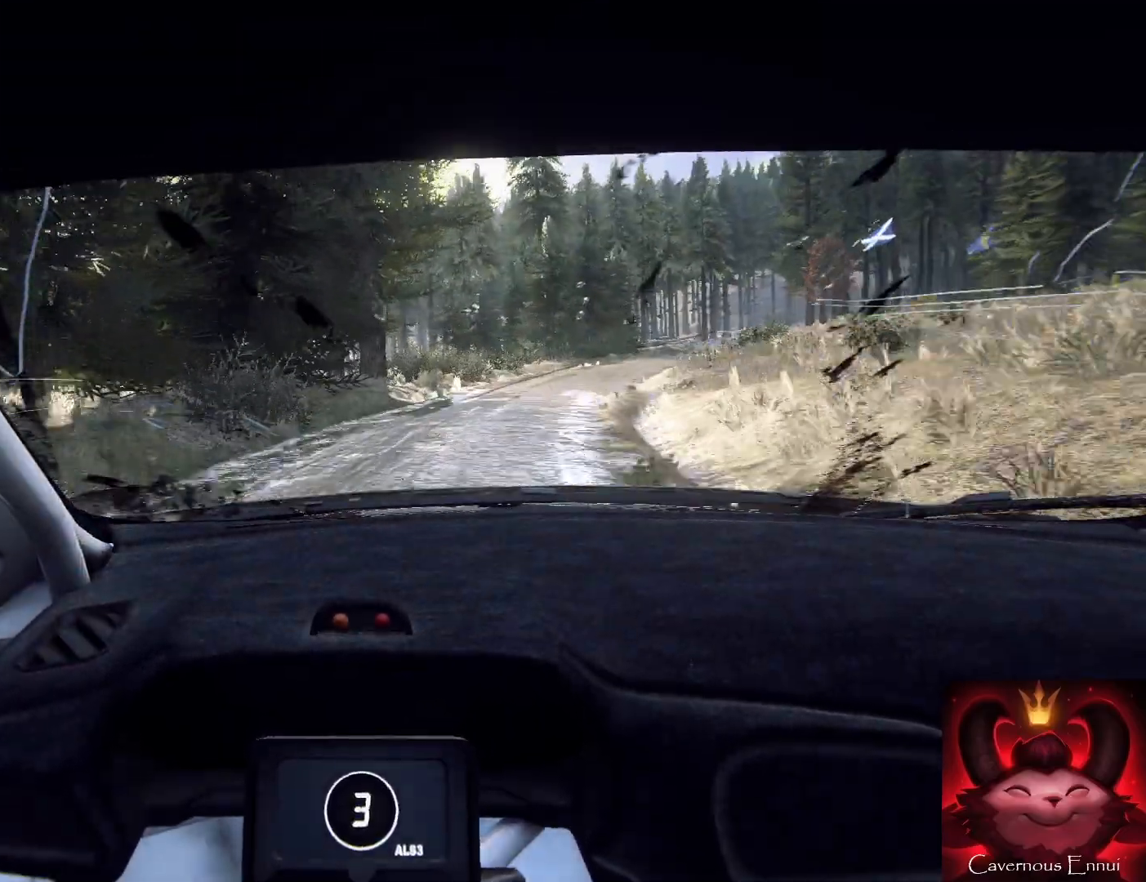
{"buttons": [], "left_stick": "center", "right_stick": "center", "events": [[467, "left_stick", "center"]]}
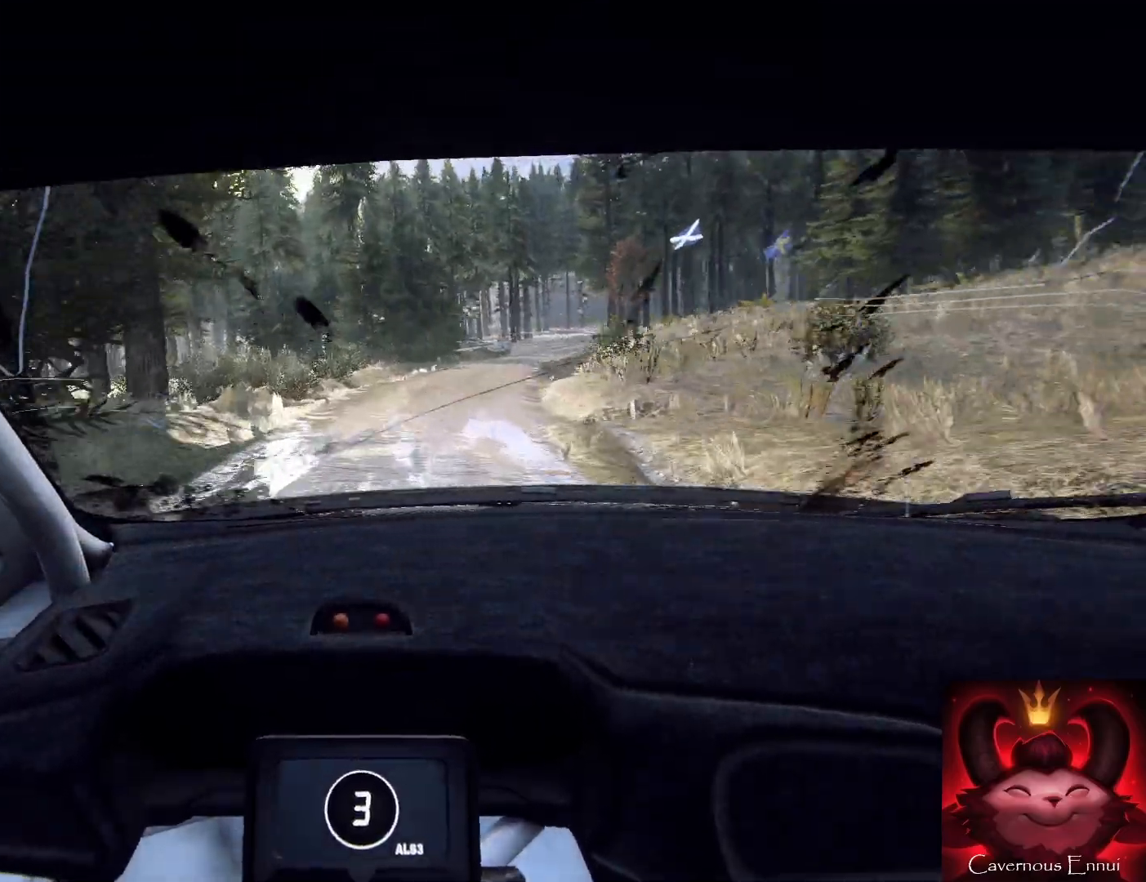
{"buttons": [], "left_stick": "left", "right_stick": "up", "events": [[33, "right_stick", "up"], [67, "left_stick", "left"], [267, "left_stick", "center"], [433, "left_stick", "left"]]}
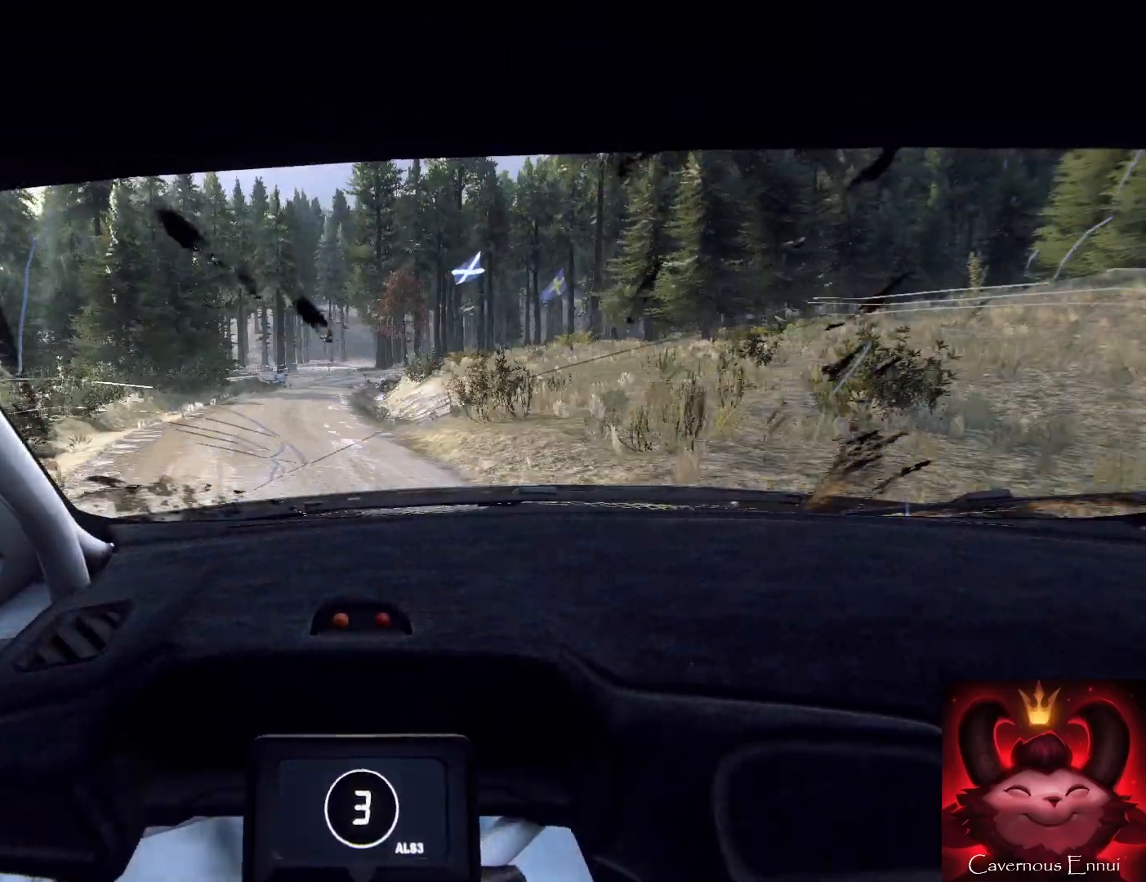
{"buttons": [], "left_stick": "right", "right_stick": "up", "events": [[133, "left_stick", "center"], [467, "left_stick", "right"]]}
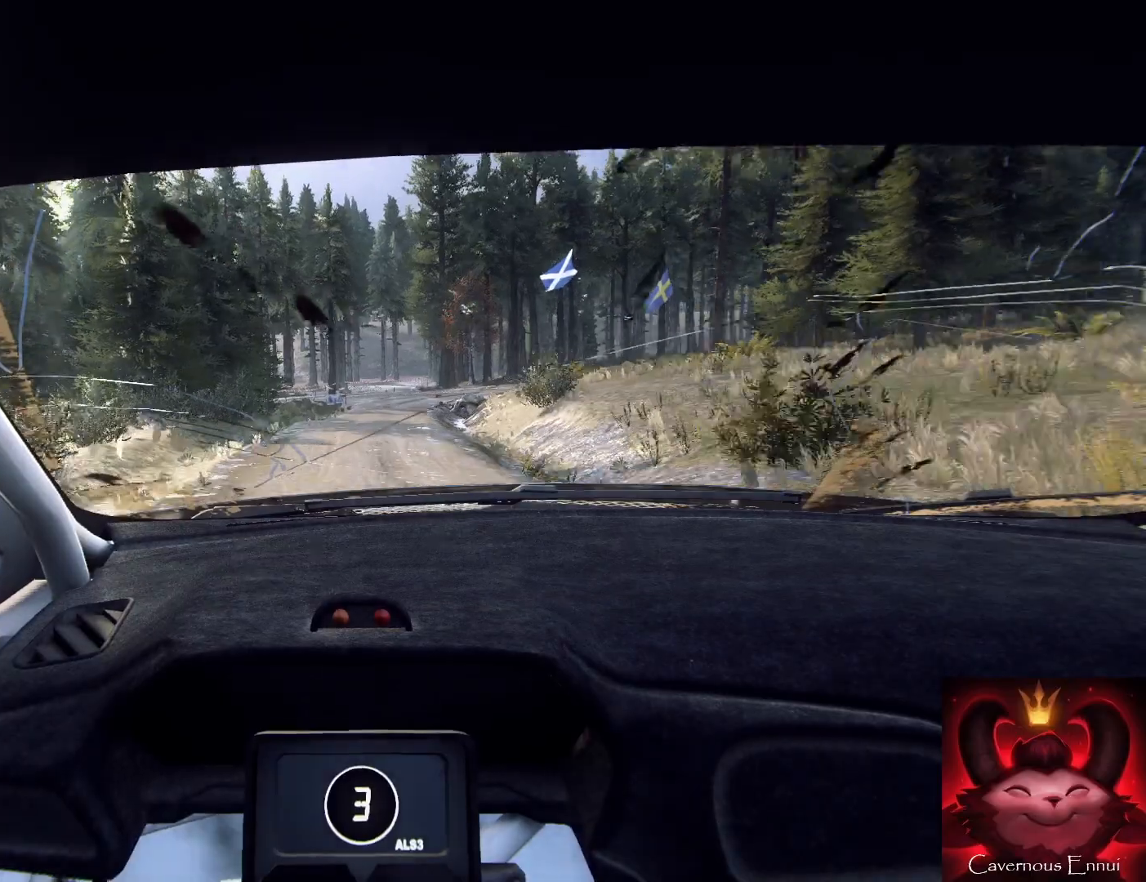
{"buttons": [], "left_stick": "center", "right_stick": "up", "events": [[300, "right_stick", "center"], [467, "left_stick", "center"], [467, "right_stick", "up"]]}
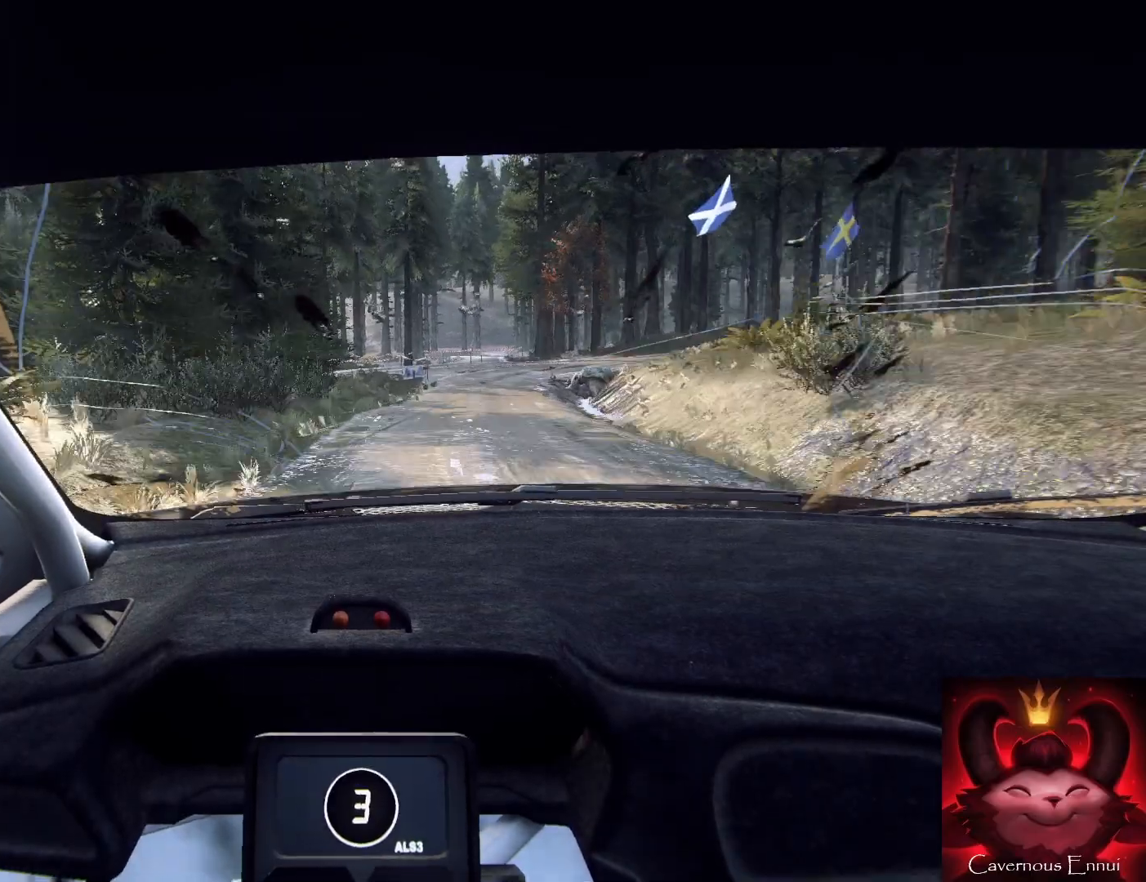
{"buttons": [], "left_stick": "center", "right_stick": "center", "events": [[33, "left_stick", "right"], [100, "L2", "down"], [100, "right_stick", "center"], [267, "L2", "up"], [433, "left_stick", "center"]]}
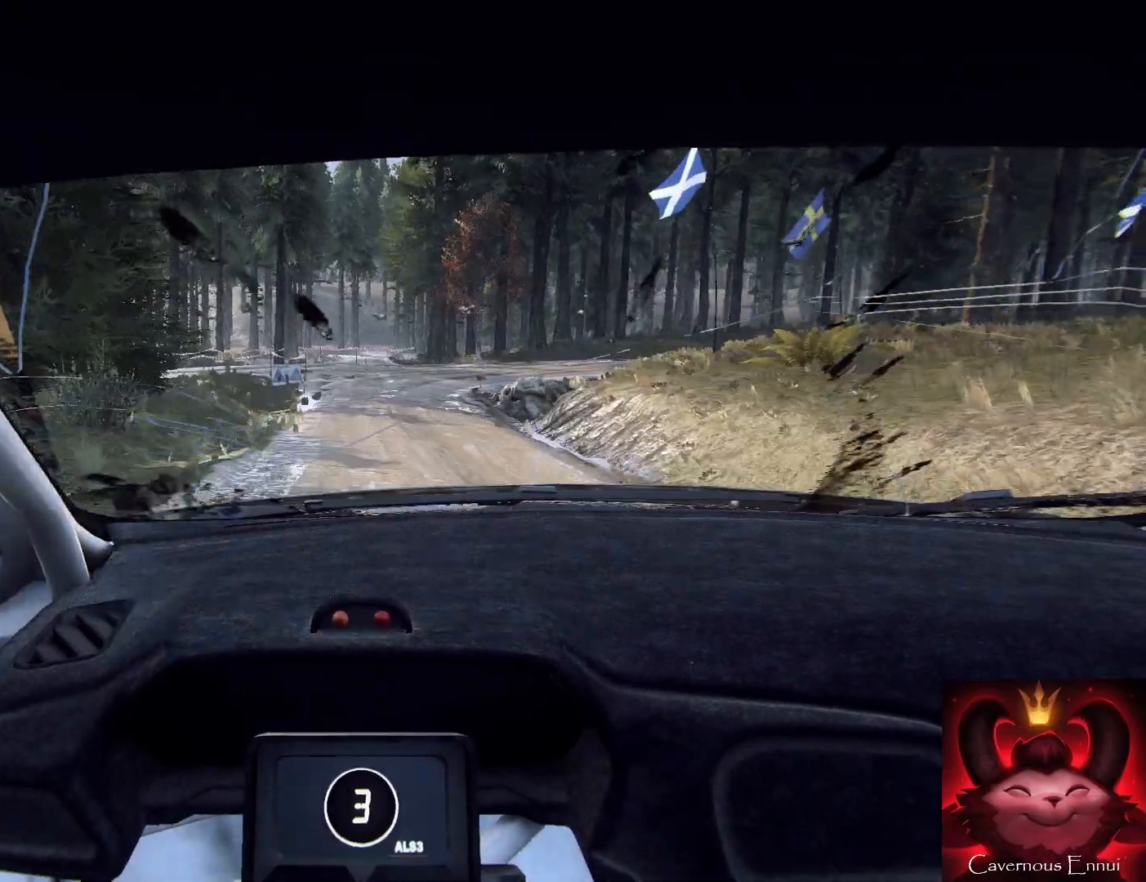
{"buttons": [], "left_stick": "center", "right_stick": "center", "events": [[67, "right_stick", "up"], [200, "L2", "down"], [200, "right_stick", "center"], [267, "left_stick", "right"], [333, "L1", "down"], [367, "L2", "up"], [400, "L1", "up"], [400, "left_stick", "center"]]}
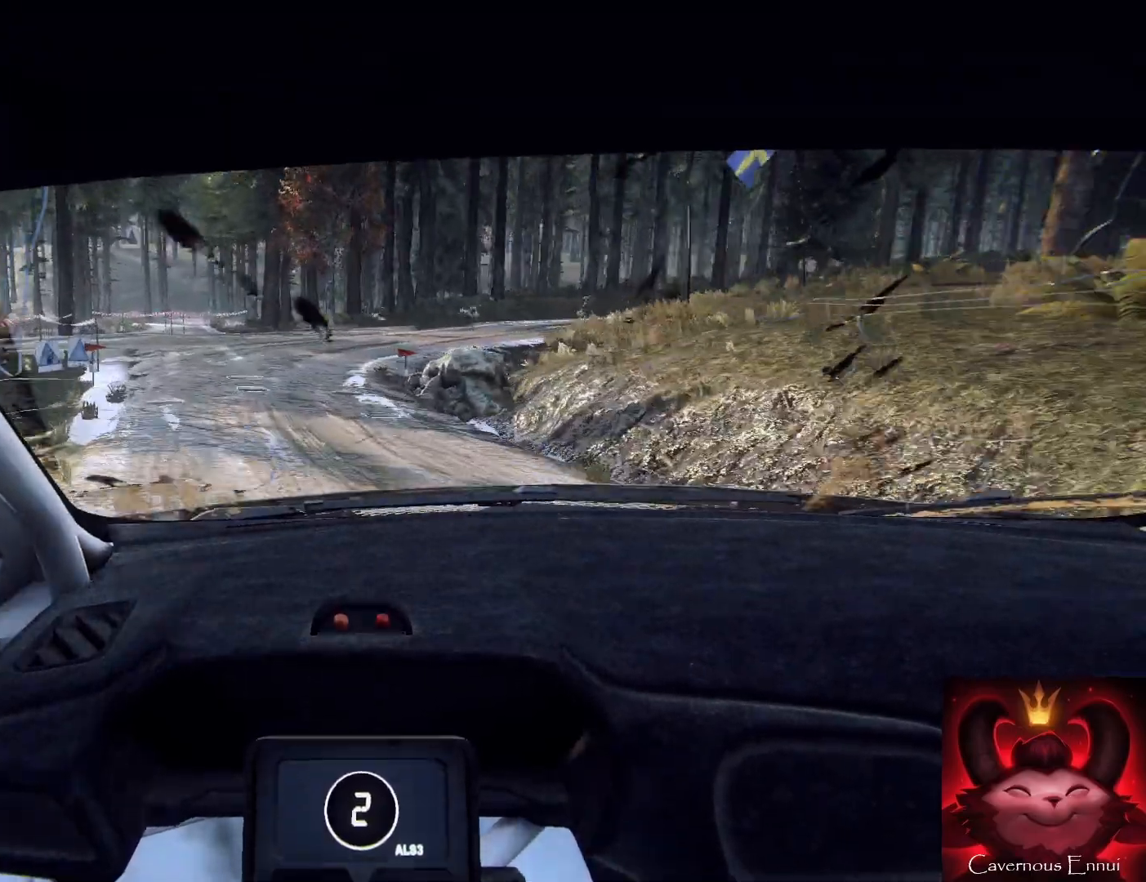
{"buttons": ["R2"], "left_stick": "right", "right_stick": "center", "events": [[33, "L2", "down"], [200, "left_stick", "right"], [233, "L2", "up"], [233, "R2", "down"]]}
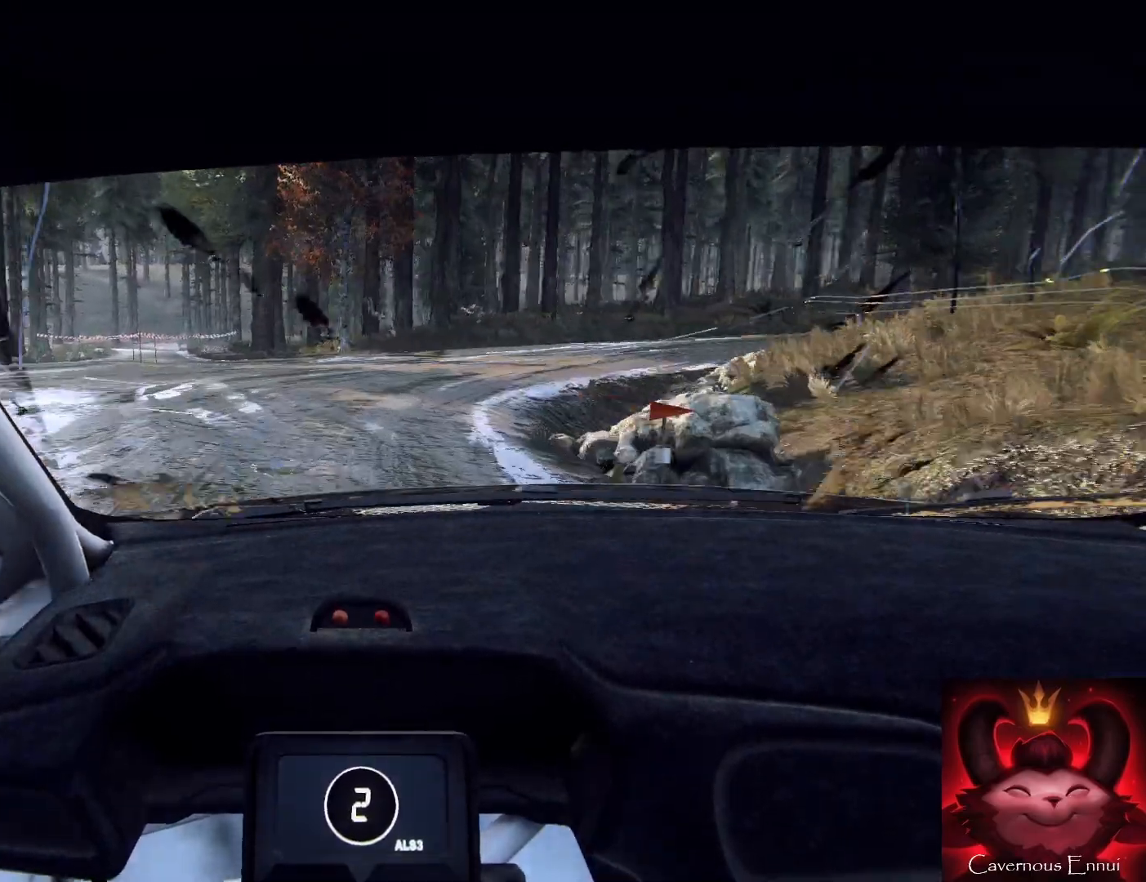
{"buttons": [], "left_stick": "center", "right_stick": "up", "events": [[333, "right_stick", "up"], [400, "R2", "up"], [400, "left_stick", "center"]]}
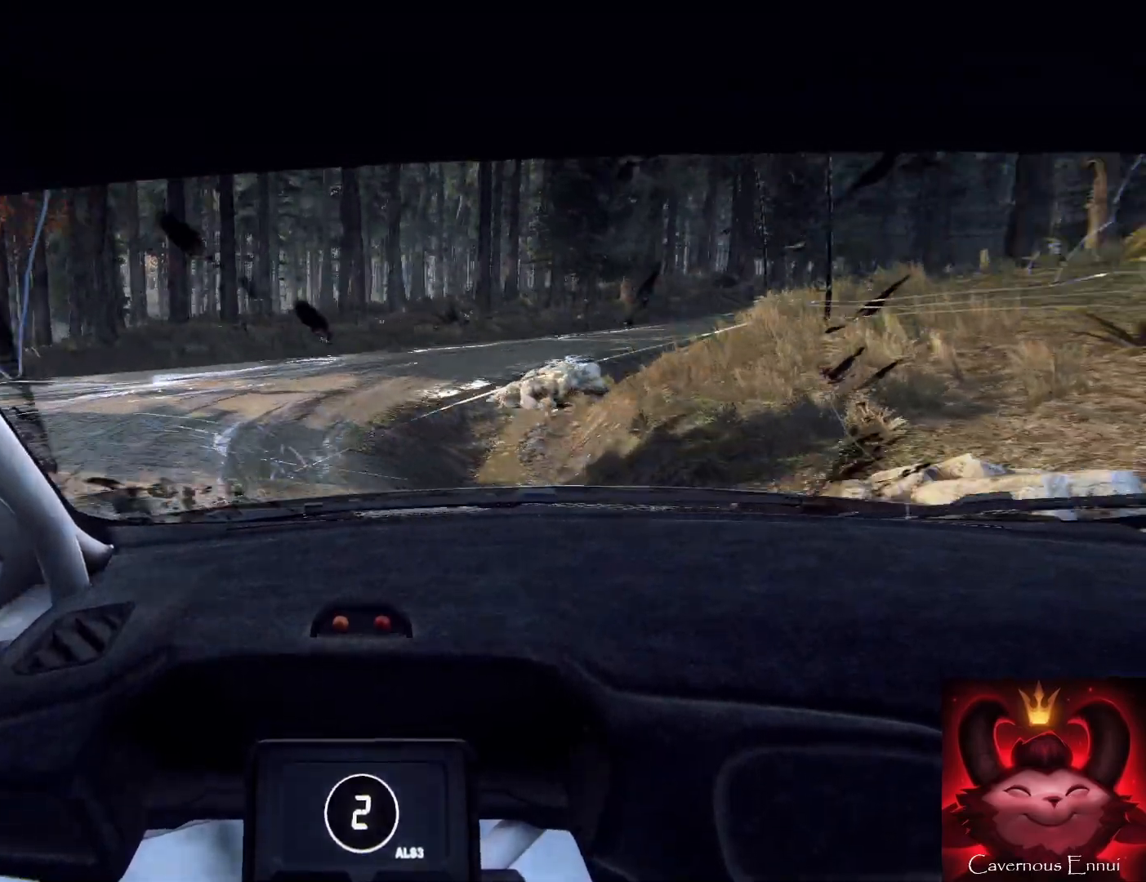
{"buttons": [], "left_stick": "right", "right_stick": "up", "events": [[133, "right_stick", "center"], [233, "left_stick", "right"], [300, "right_stick", "up"]]}
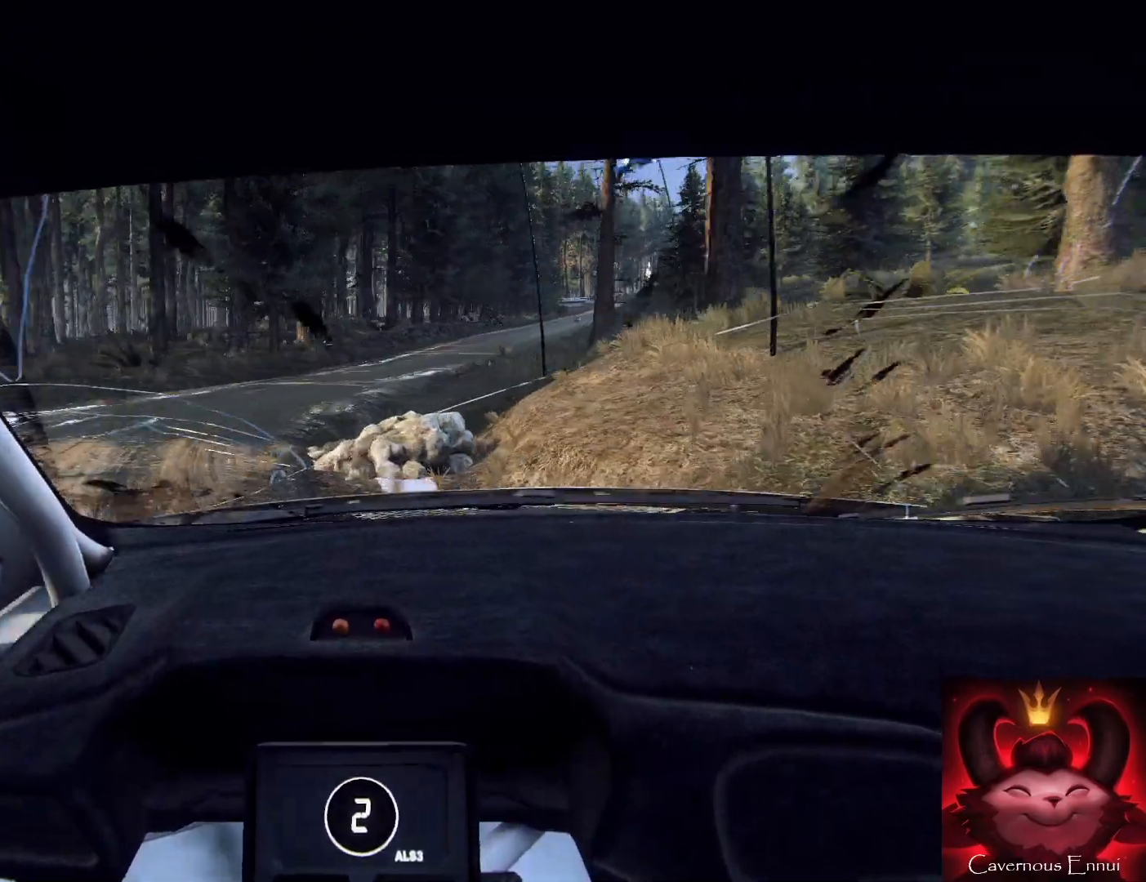
{"buttons": [], "left_stick": "right", "right_stick": "up", "events": [[133, "left_stick", "center"], [133, "right_stick", "center"], [267, "right_stick", "up-right"], [367, "right_stick", "up"], [400, "left_stick", "right"]]}
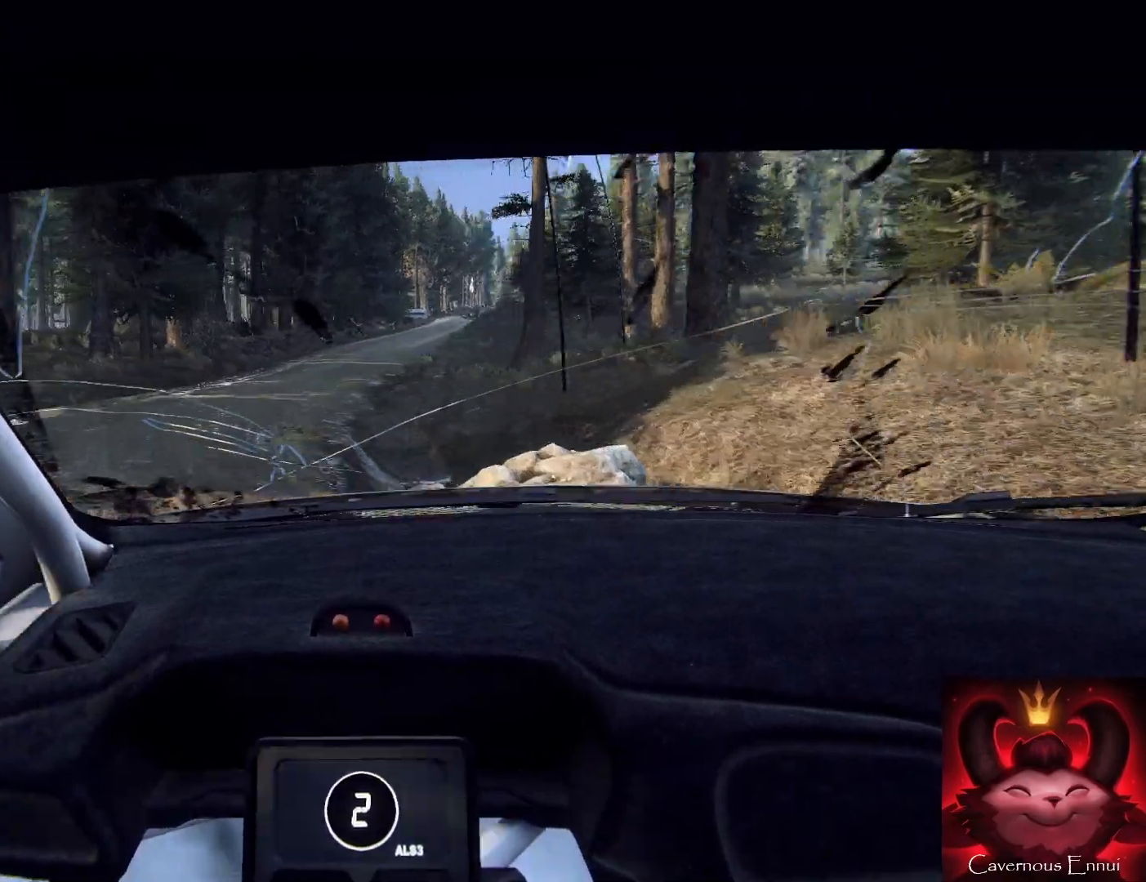
{"buttons": [], "left_stick": "center", "right_stick": "up", "events": [[300, "left_stick", "center"]]}
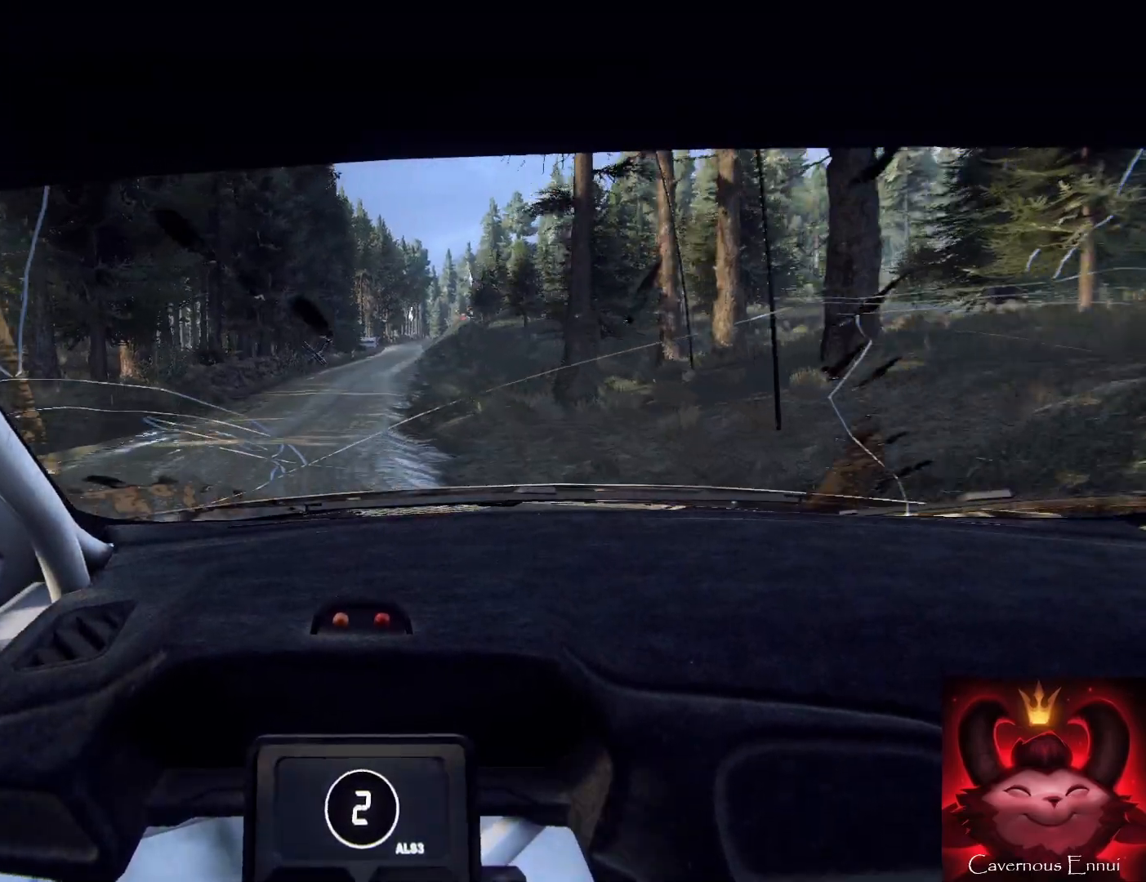
{"buttons": ["R1"], "left_stick": "center", "right_stick": "up", "events": [[33, "left_stick", "right"], [400, "left_stick", "center"], [500, "R1", "down"]]}
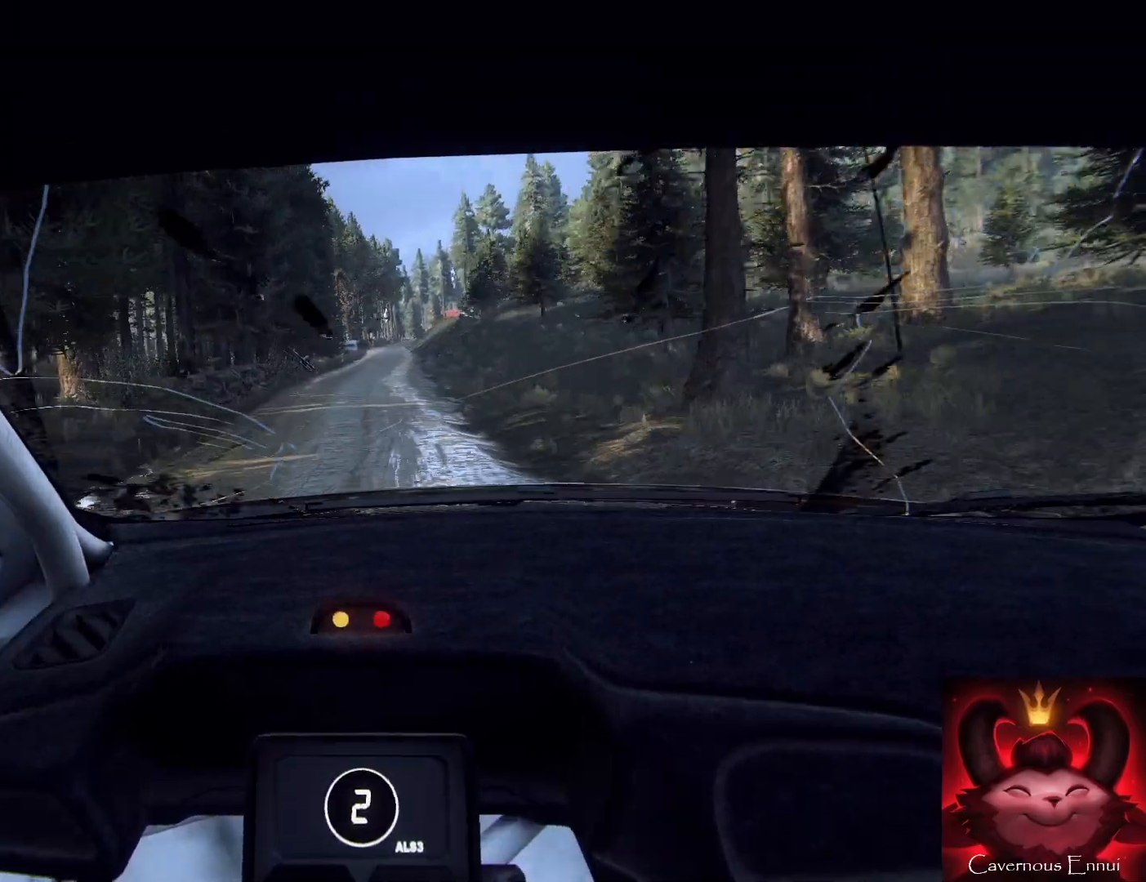
{"buttons": [], "left_stick": "right", "right_stick": "up", "events": [[33, "R1", "up"], [433, "left_stick", "left"], [500, "left_stick", "right"]]}
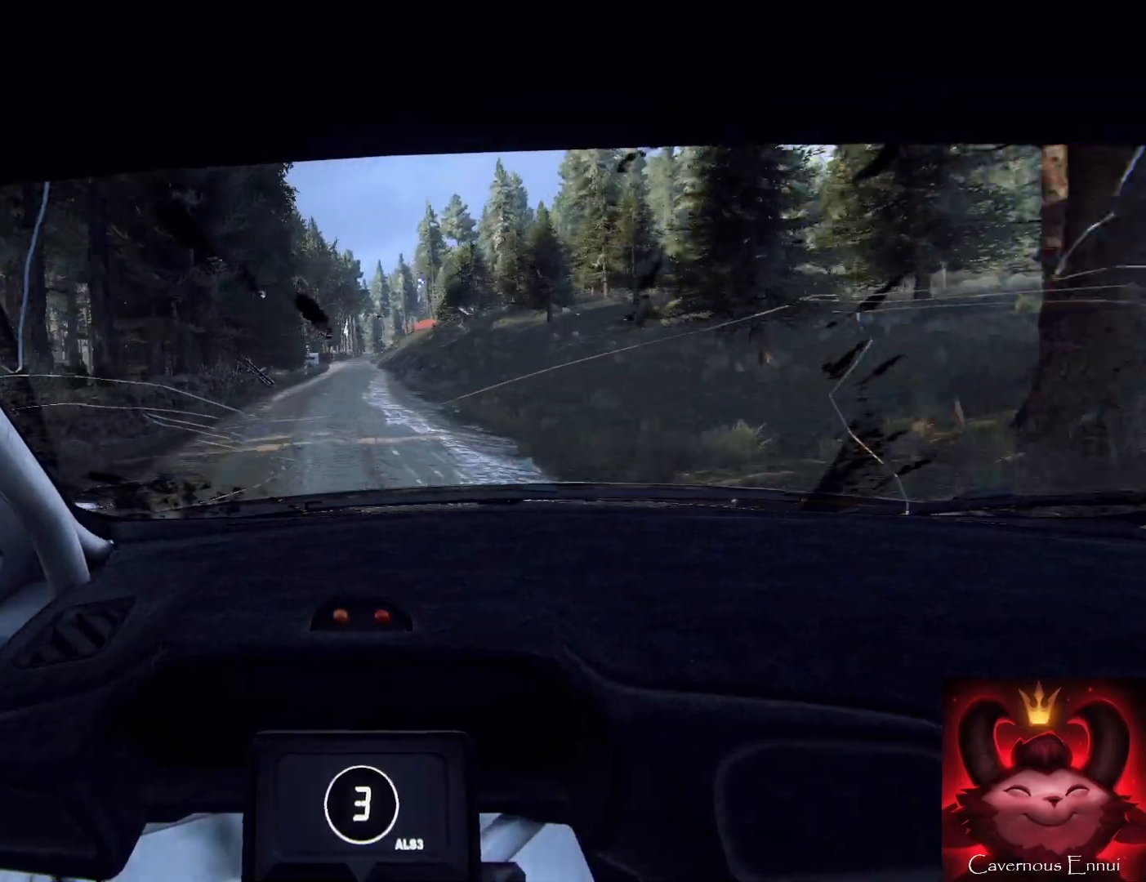
{"buttons": [], "left_stick": "center", "right_stick": "up", "events": [[33, "left_stick", "center"], [300, "left_stick", "right"], [433, "left_stick", "center"]]}
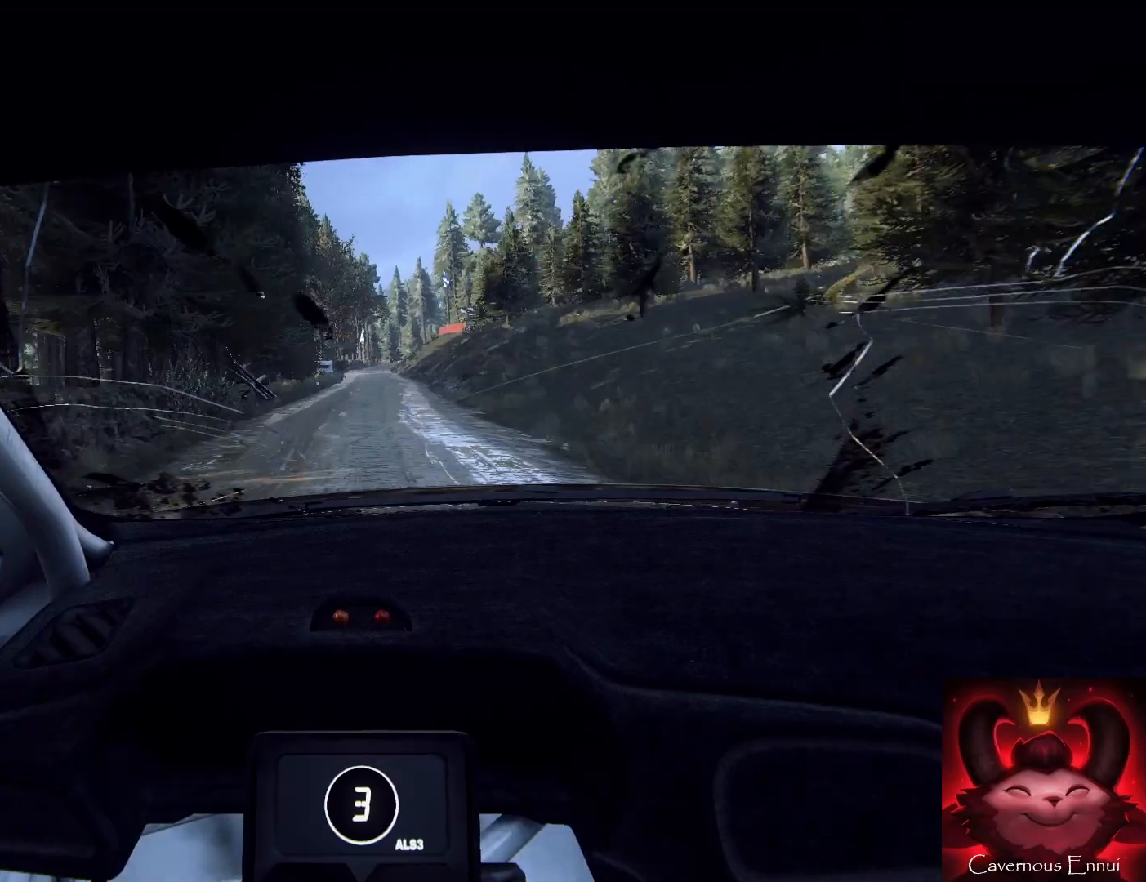
{"buttons": [], "left_stick": "right", "right_stick": "up", "events": [[333, "left_stick", "right"]]}
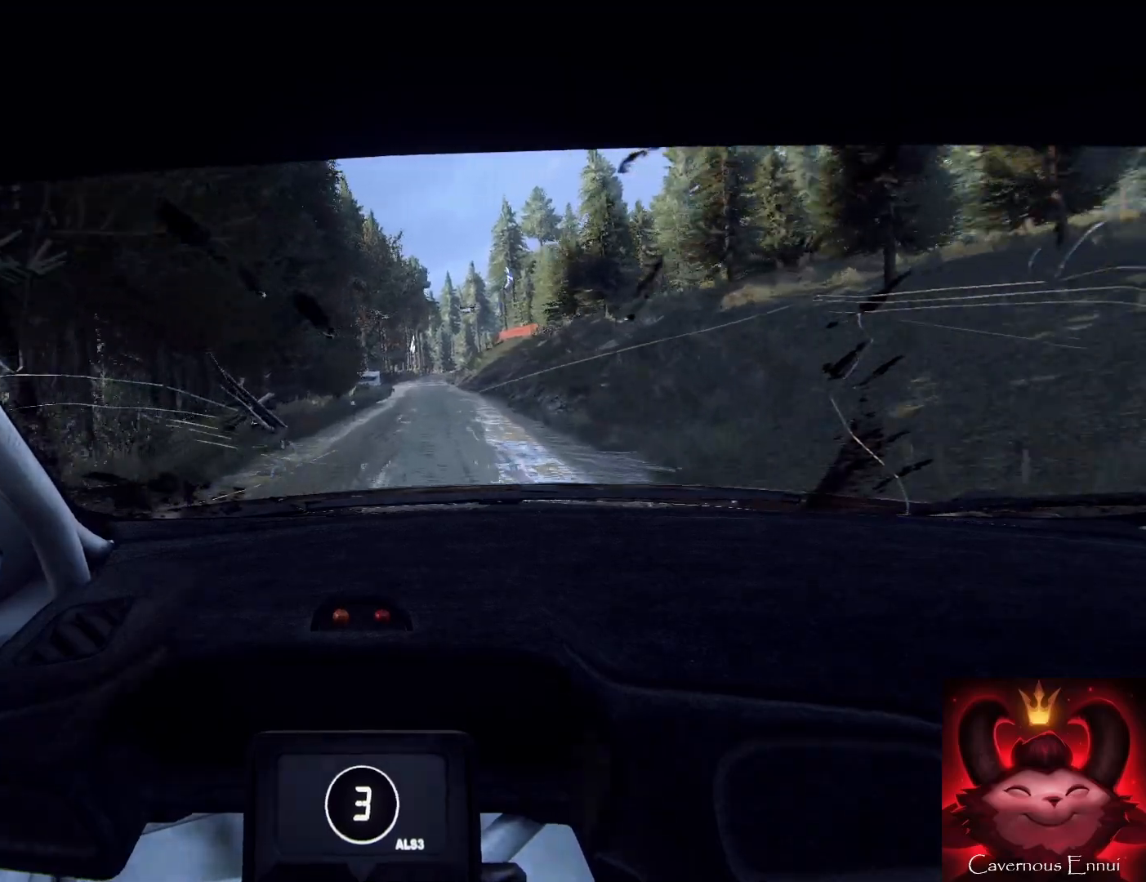
{"buttons": [], "left_stick": "right", "right_stick": "up", "events": [[67, "left_stick", "center"], [267, "left_stick", "right"]]}
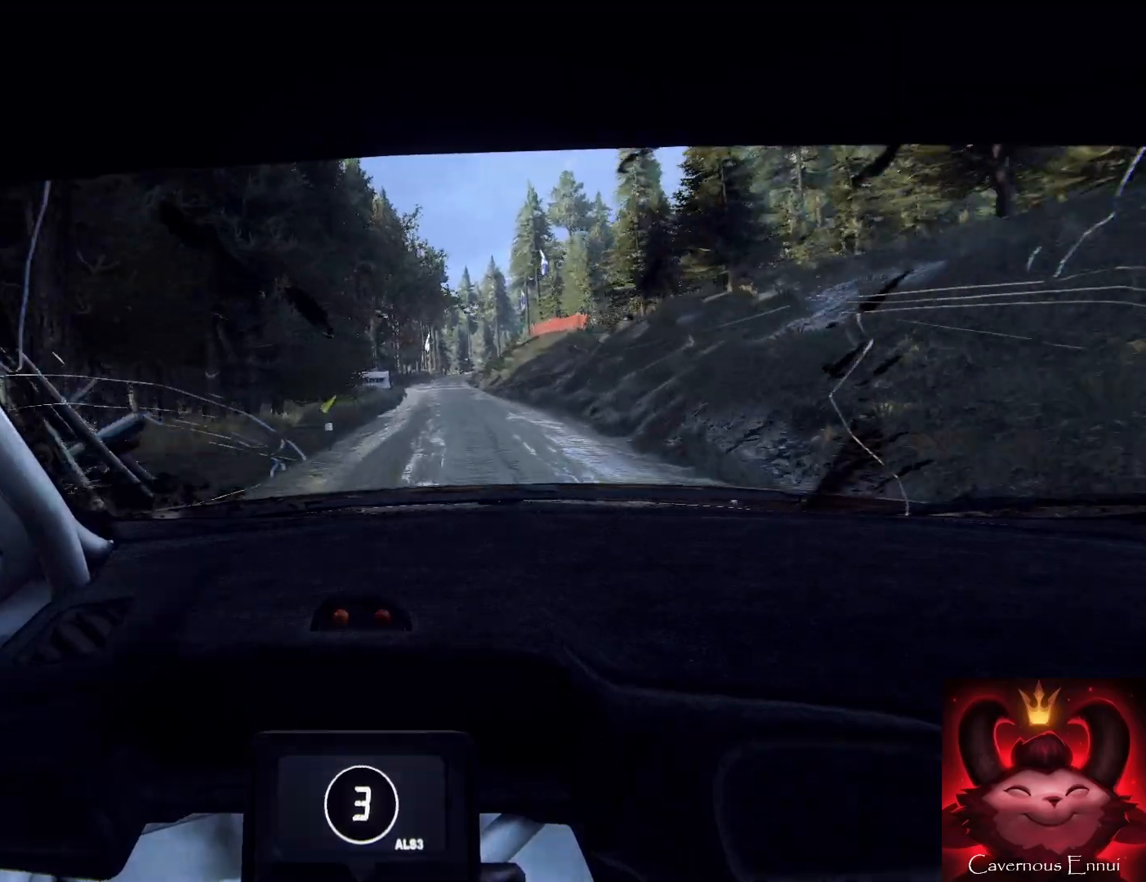
{"buttons": [], "left_stick": "right", "right_stick": "up", "events": [[33, "left_stick", "center"], [200, "left_stick", "right"]]}
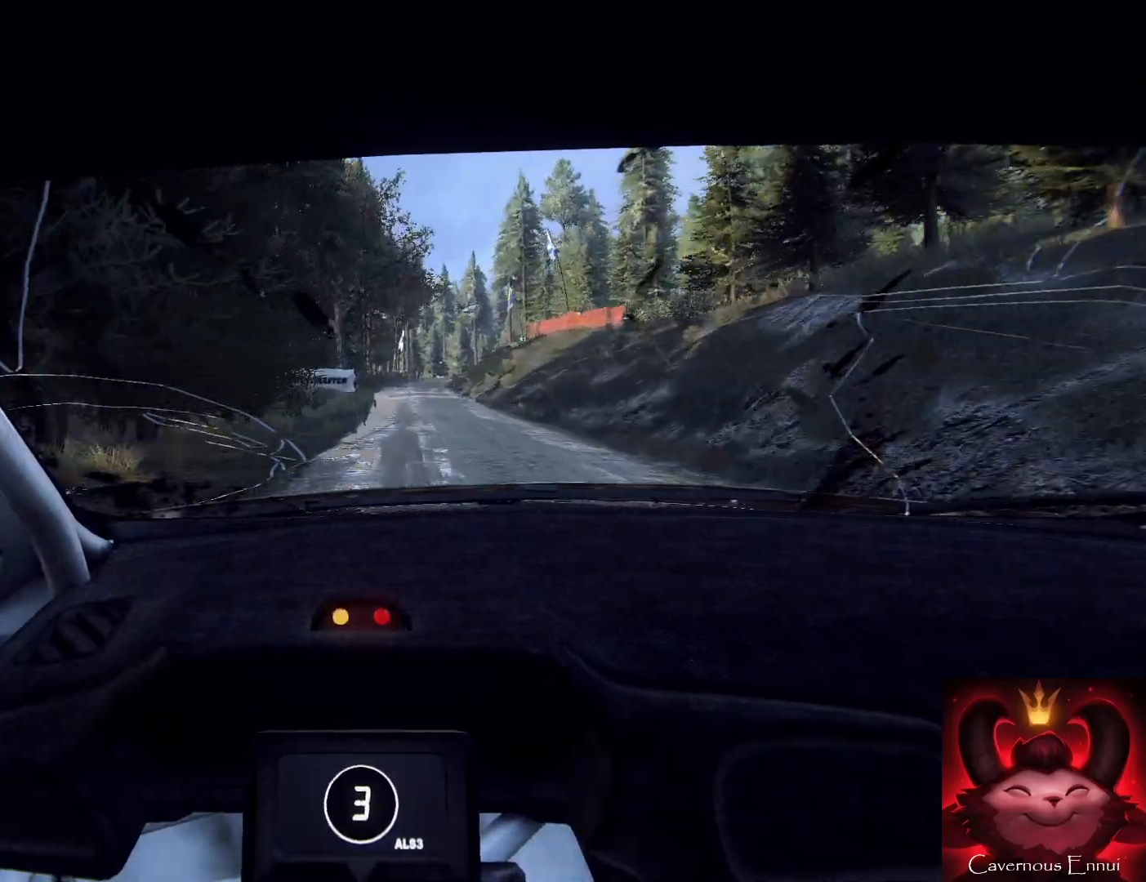
{"buttons": [], "left_stick": "center", "right_stick": "up"}
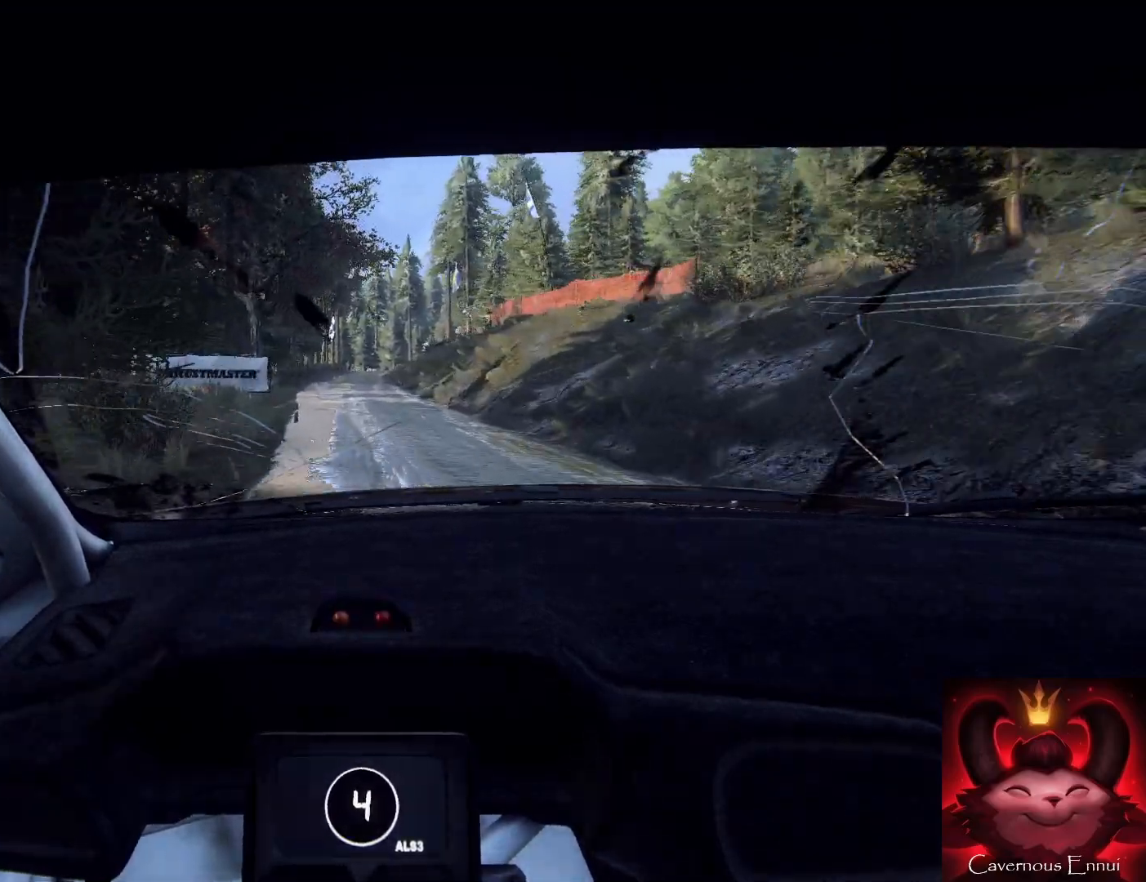
{"buttons": [], "left_stick": "right", "right_stick": "up", "events": [[267, "left_stick", "right"]]}
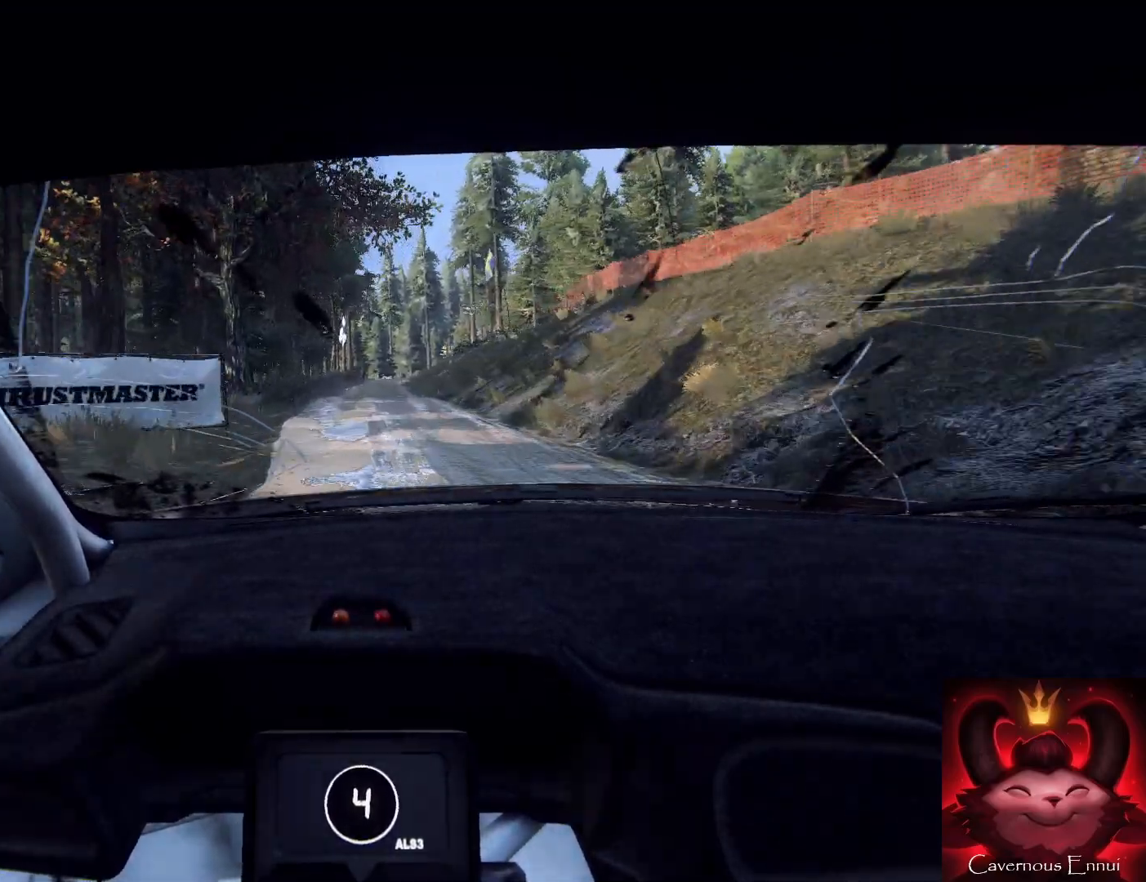
{"buttons": [], "left_stick": "right", "right_stick": "up", "events": [[100, "left_stick", "center"], [367, "left_stick", "right"]]}
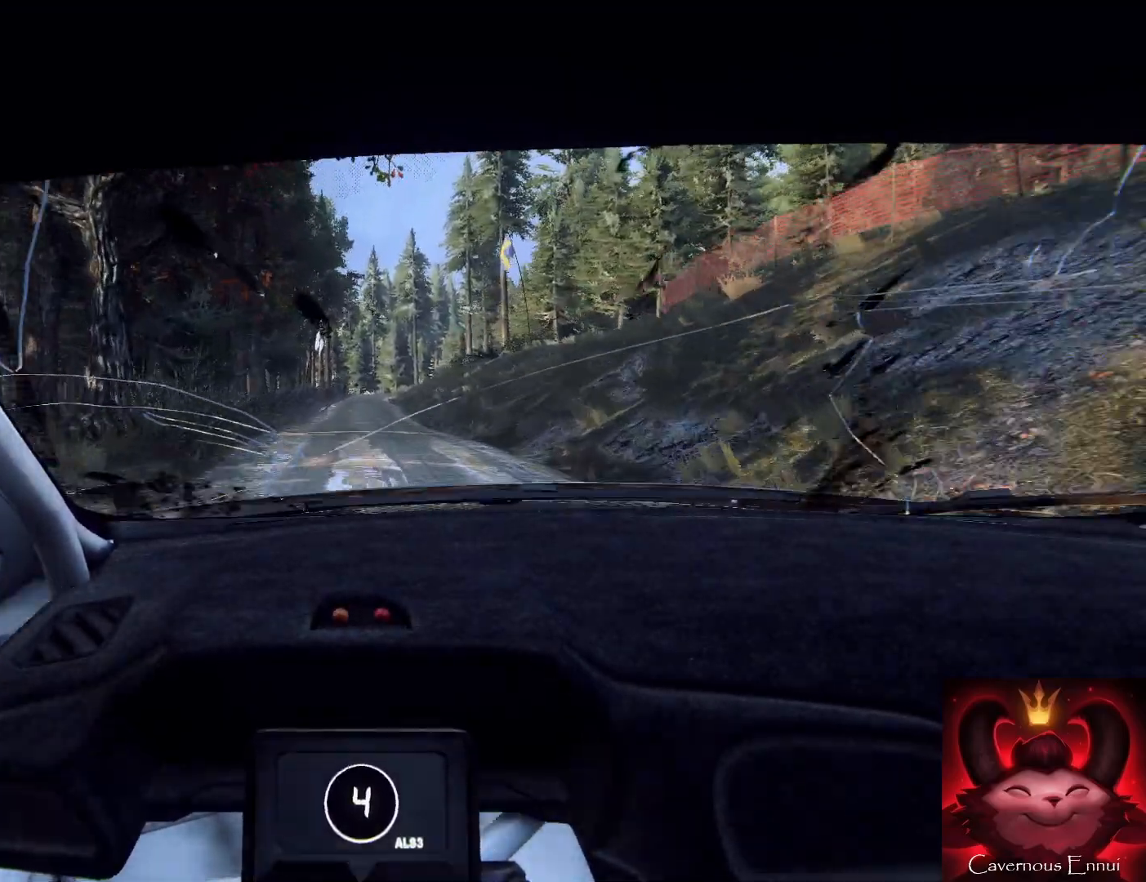
{"buttons": [], "left_stick": "right", "right_stick": "up", "events": [[67, "left_stick", "center"], [400, "left_stick", "right"]]}
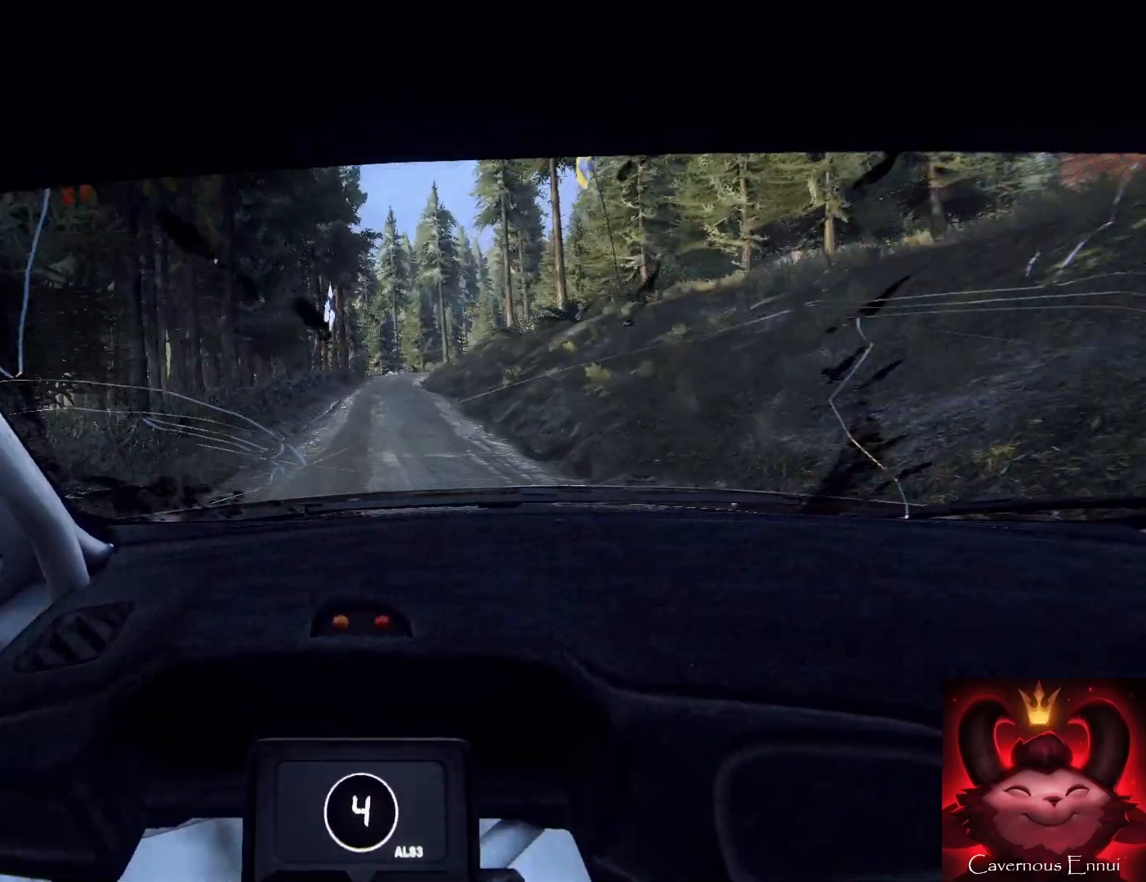
{"buttons": ["L2"], "left_stick": "right", "right_stick": "center", "events": [[167, "left_stick", "center"], [233, "left_stick", "right"], [333, "right_stick", "center"], [500, "L2", "down"]]}
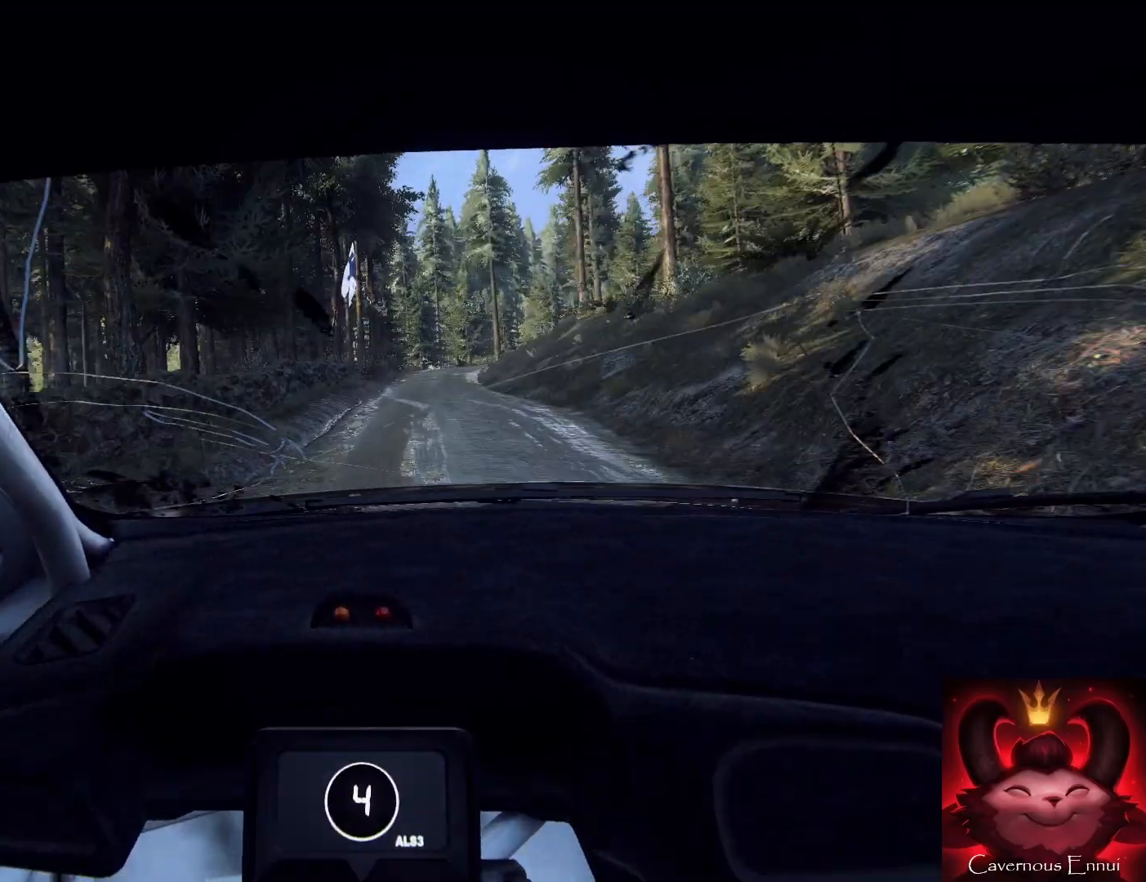
{"buttons": [], "left_stick": "center", "right_stick": "center", "events": [[33, "right_stick", "up"], [67, "L2", "up"], [67, "left_stick", "center"], [167, "right_stick", "center"], [267, "L2", "down"], [400, "L1", "down"], [433, "L2", "up"], [467, "L1", "up"]]}